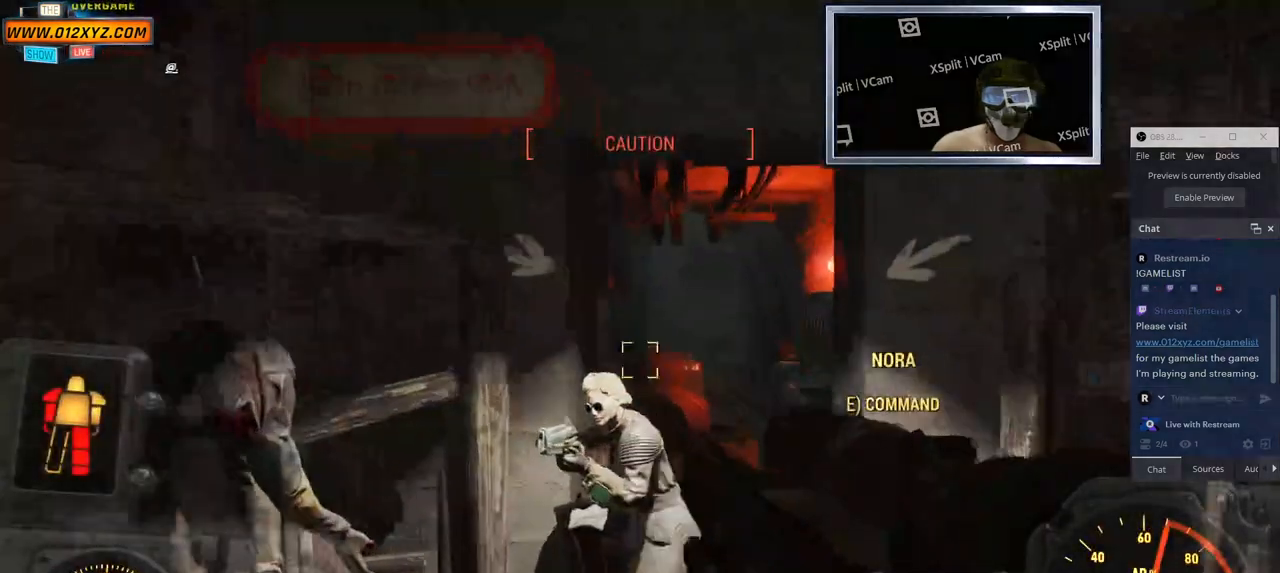
Gameplay with keyboard and mouse; each line is a JSON object with the keys and mouse buttons held at the frame after it. "events" lists presses ("down") and releases ("up") of "1", "2", "3", "4", "5", "a", "alt", "b", "c", "ctrl", "d", "e", "f", "g", "q", "r", "s", "shift", "space", "t", "tab", "v", "w", "x", "z", "mouse_left", "mouse_wheel", "mouse_right" and "mouse_mb4" between this image and that frame as [ms after this image, input, new state], when the widget could be followed in between. "mouse_left", "mouse_wheel", "mouse_right", "mouse_mb4" = the "left", "wheel", "right", "mb4" buttons of the "mouse" list. No other keys are recorded. "wheel" means that the mouse wheel is clicked or scrolled. Not read: mouse_mb5 mouse_move.
{"keys": ["d", "w"], "mouse": [], "events": [[500, "d", "down"]]}
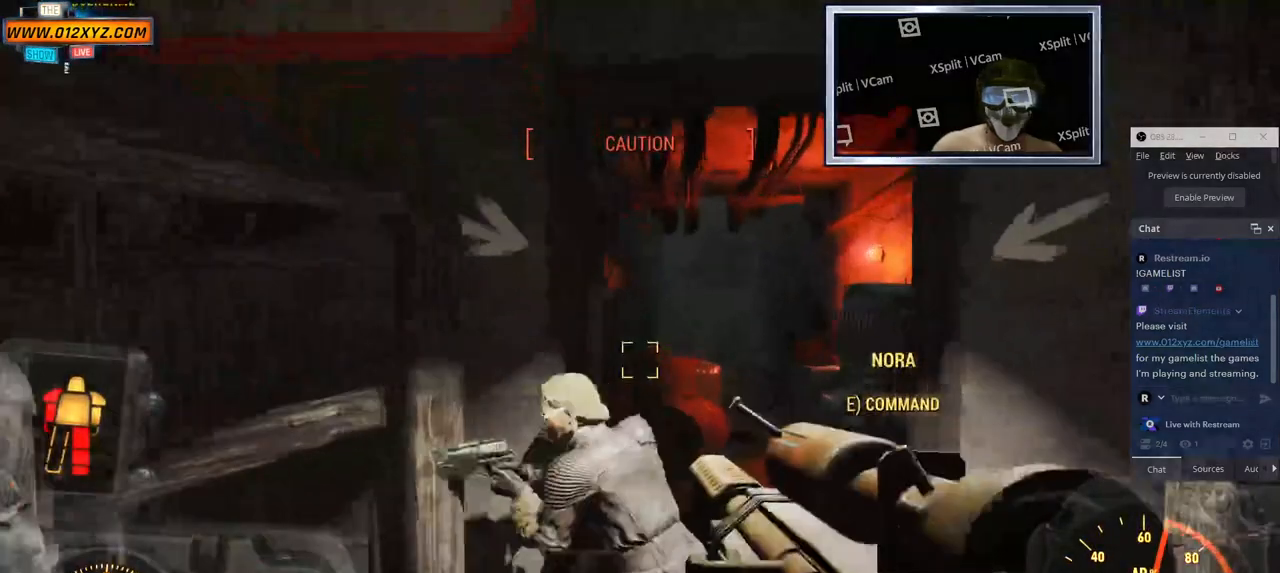
{"keys": [], "mouse": [], "events": [[300, "d", "up"], [433, "w", "up"]]}
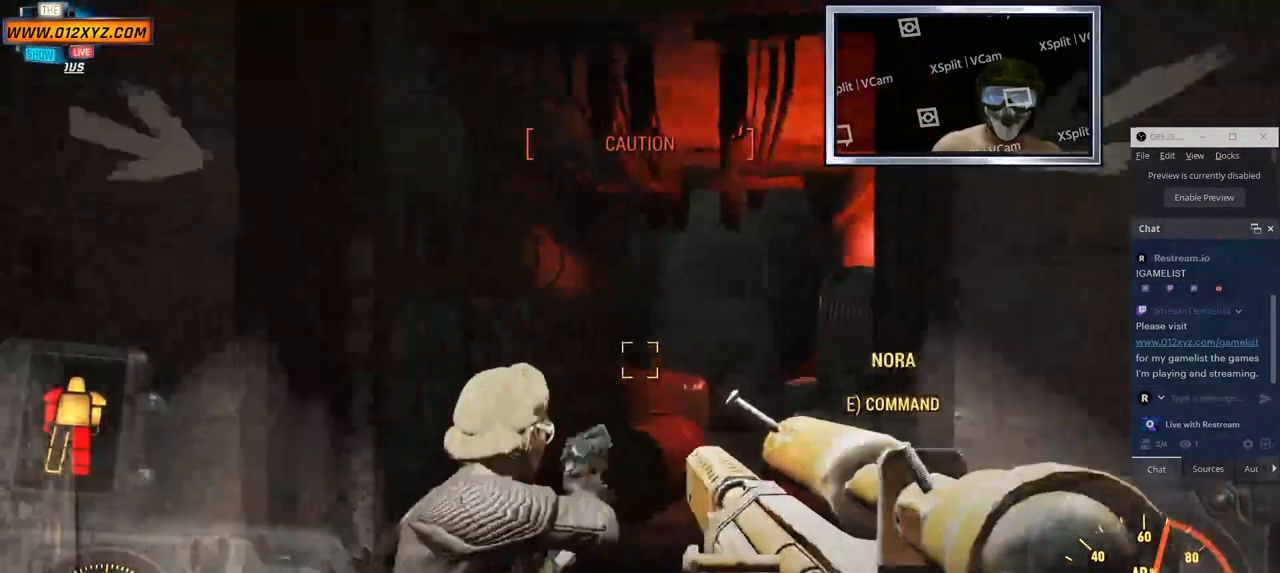
{"keys": ["s", "w"], "mouse": [], "events": [[283, "s", "down"], [366, "w", "down"]]}
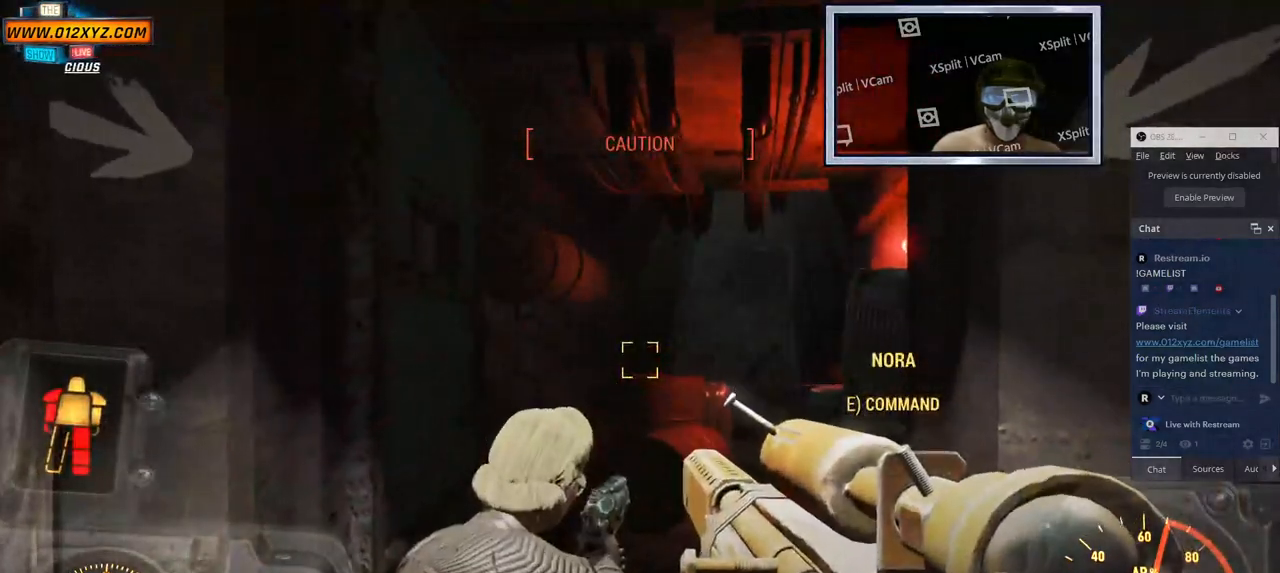
{"keys": [], "mouse": []}
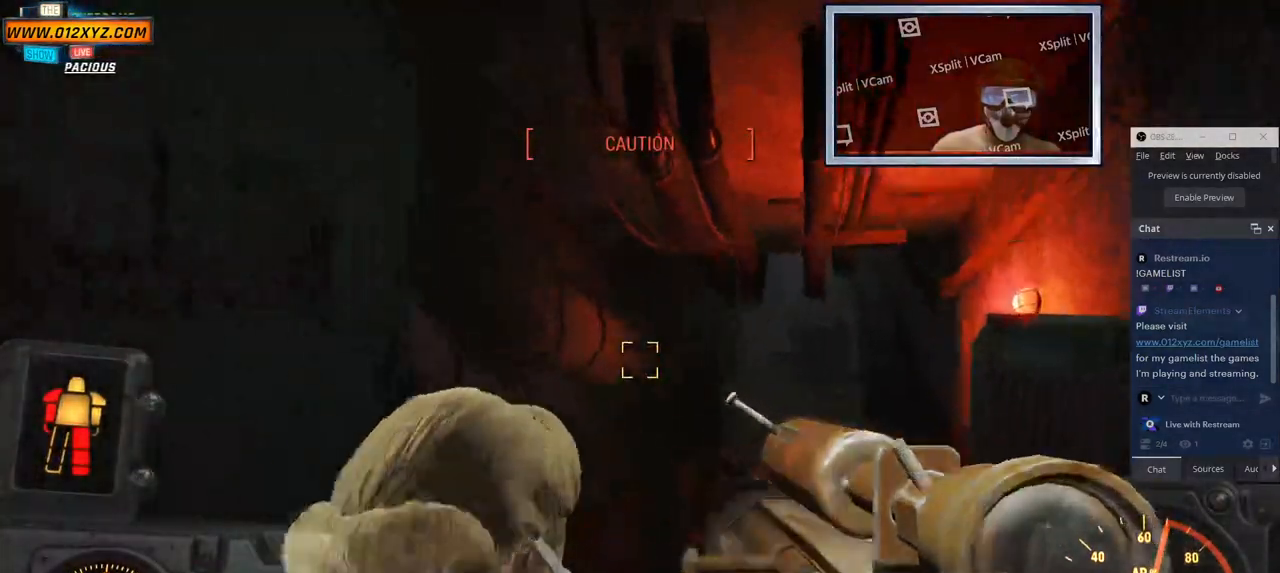
{"keys": [], "mouse": [], "events": []}
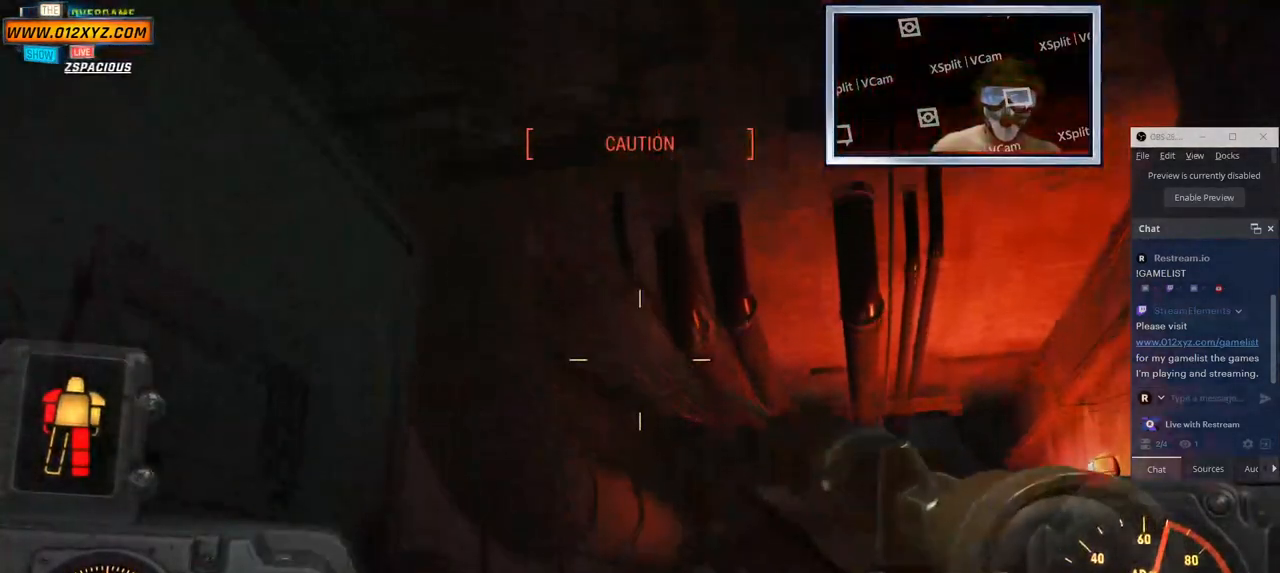
{"keys": [], "mouse": [], "events": []}
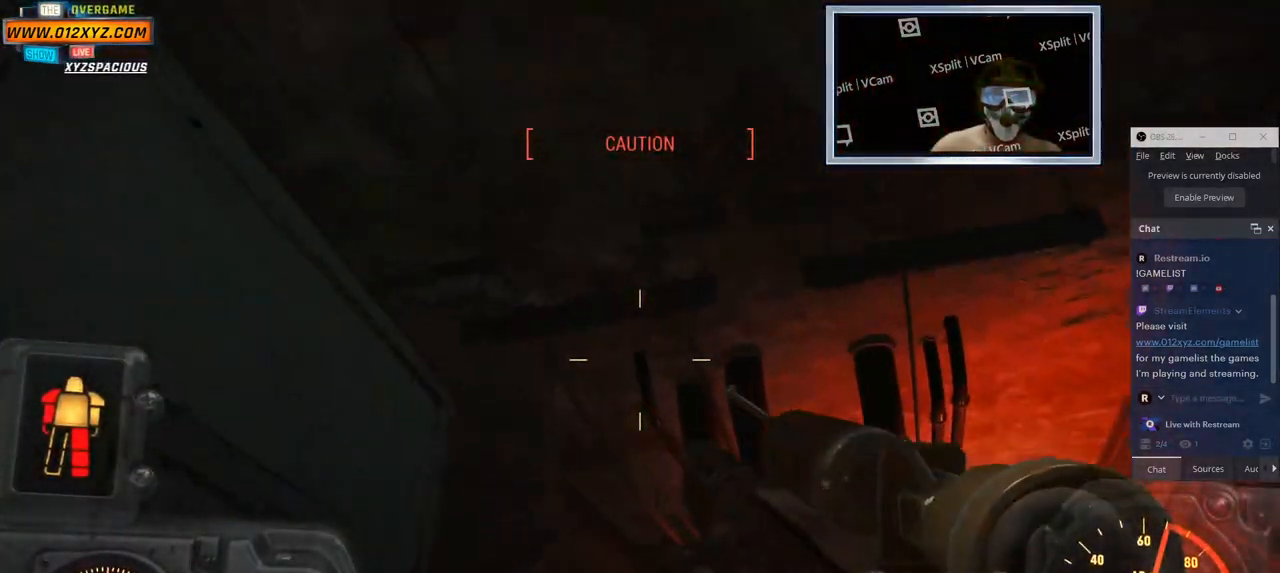
{"keys": [], "mouse": [], "events": [[50, "c", "down"], [166, "c", "up"], [350, "b", "down"], [433, "b", "up"]]}
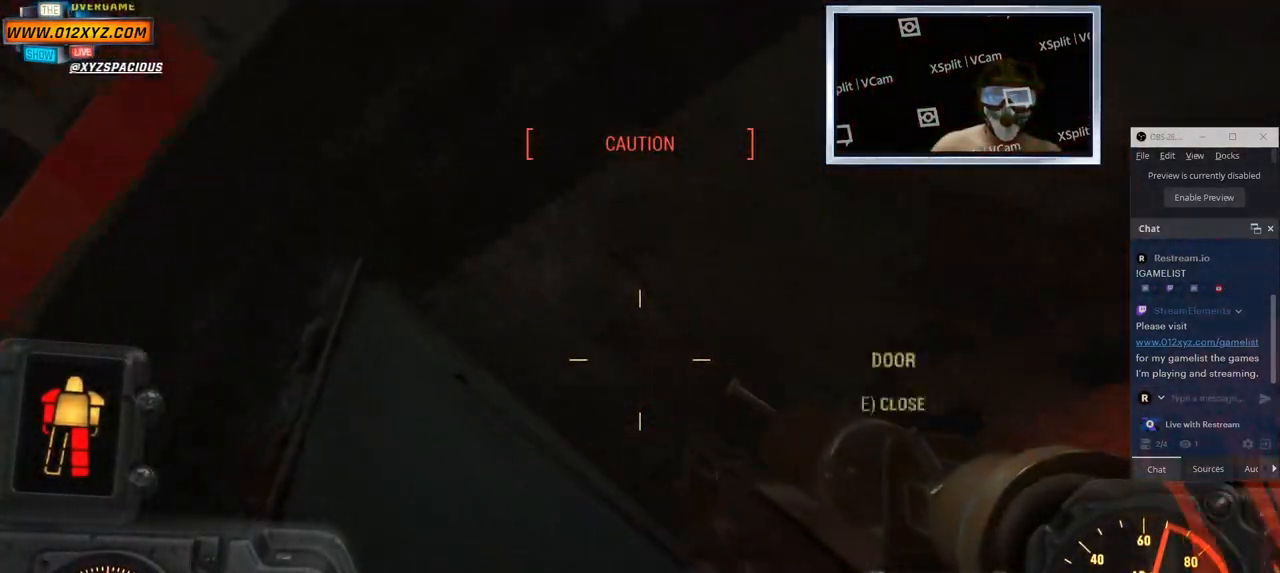
{"keys": [], "mouse": [], "events": [[366, "w", "down"], [500, "w", "up"]]}
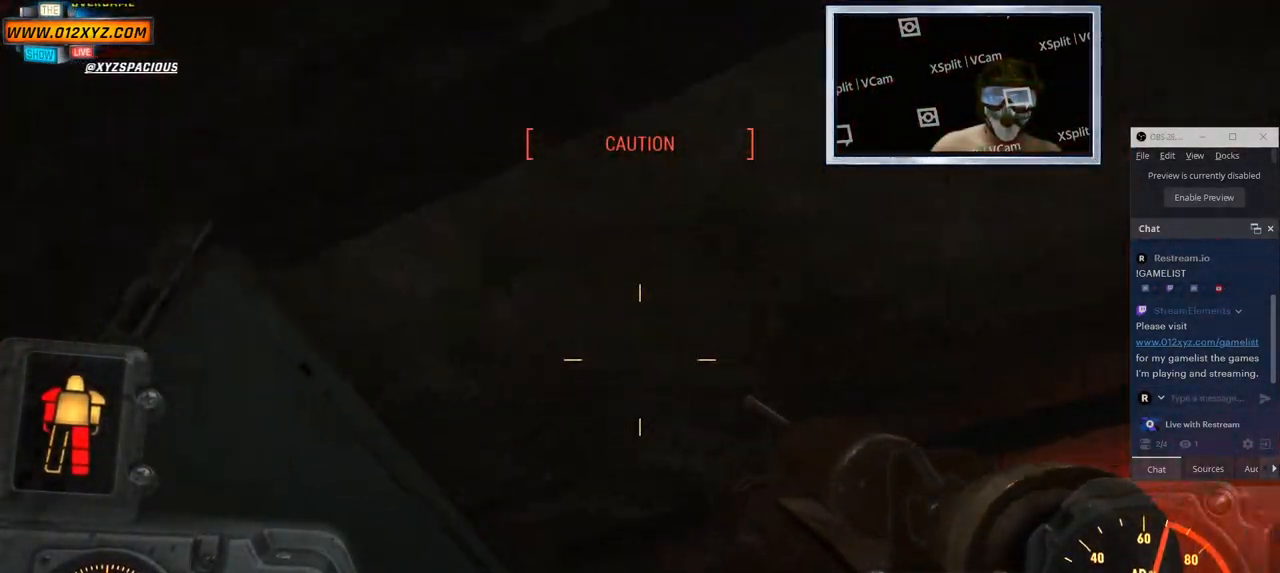
{"keys": [], "mouse": [], "events": []}
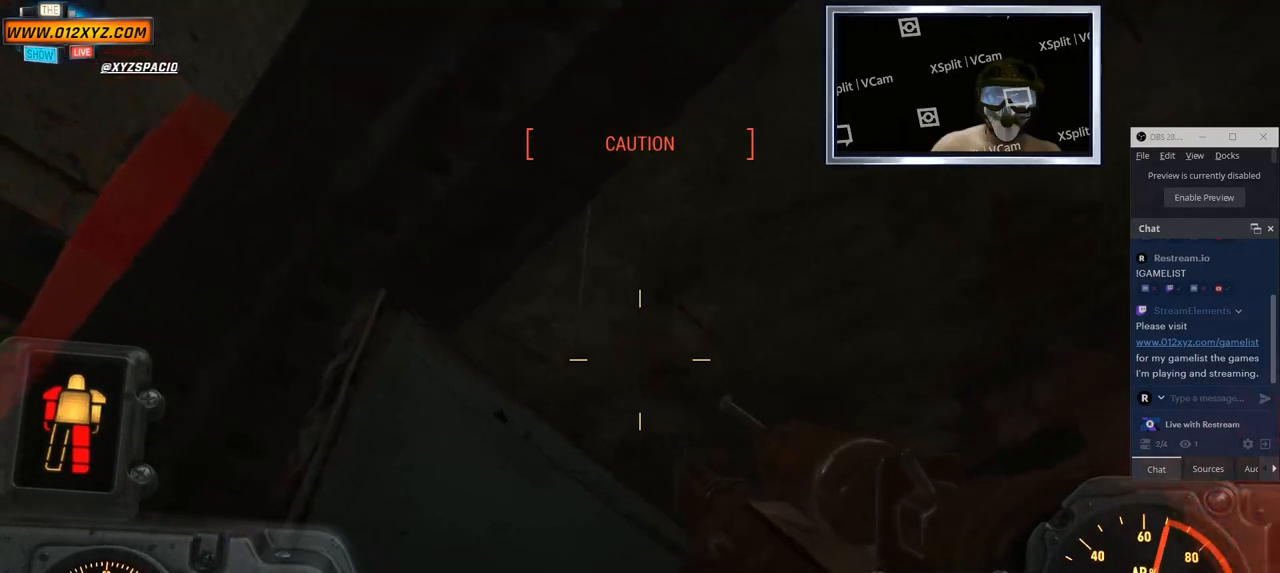
{"keys": [], "mouse": [], "events": []}
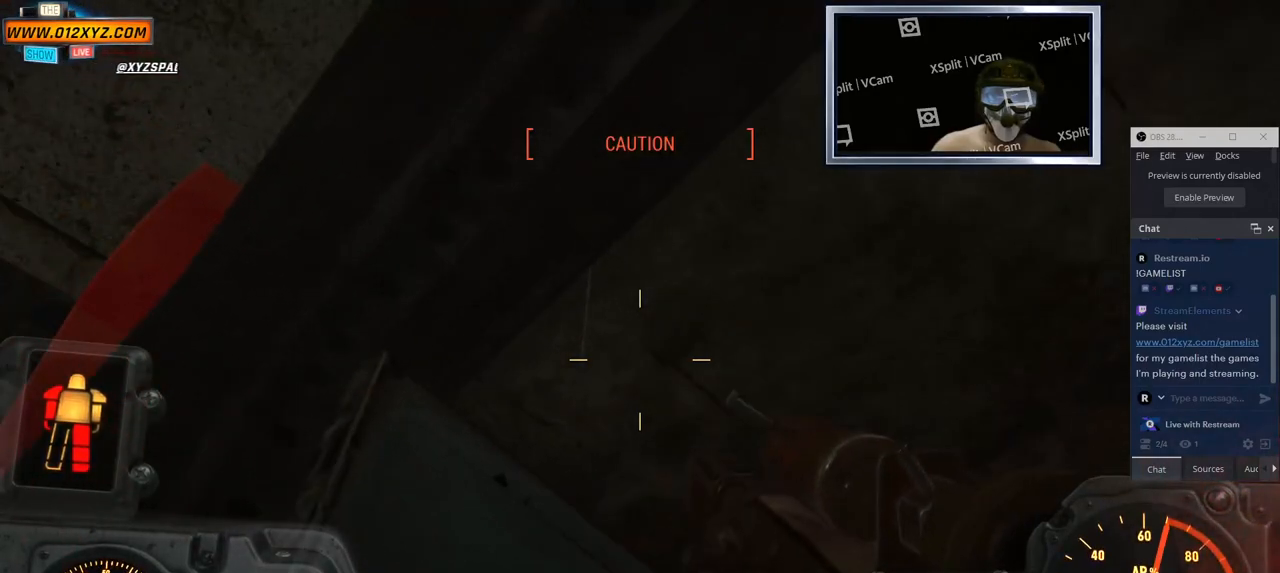
{"keys": [], "mouse": [], "events": [[383, "x", "down"], [433, "x", "up"]]}
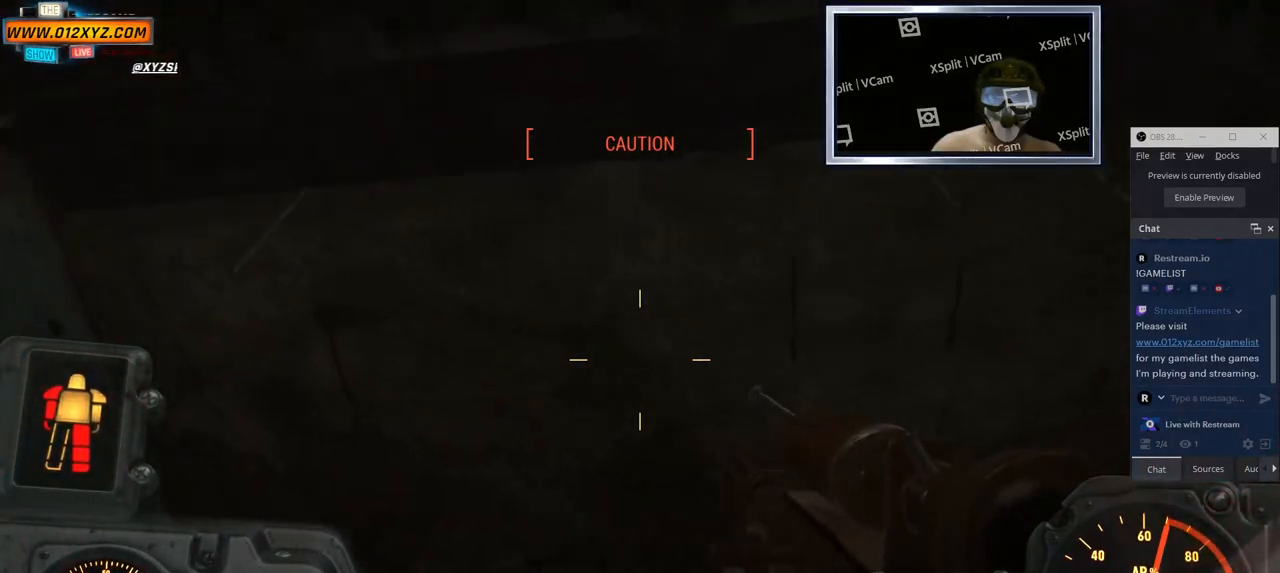
{"keys": [], "mouse": [], "events": []}
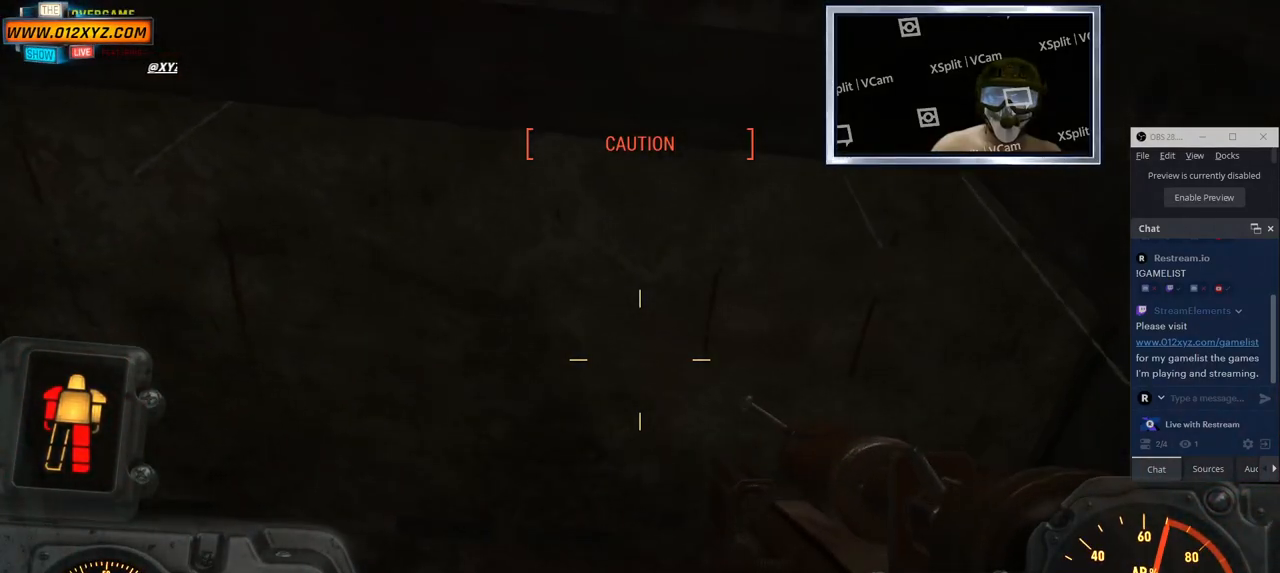
{"keys": [], "mouse": [], "events": []}
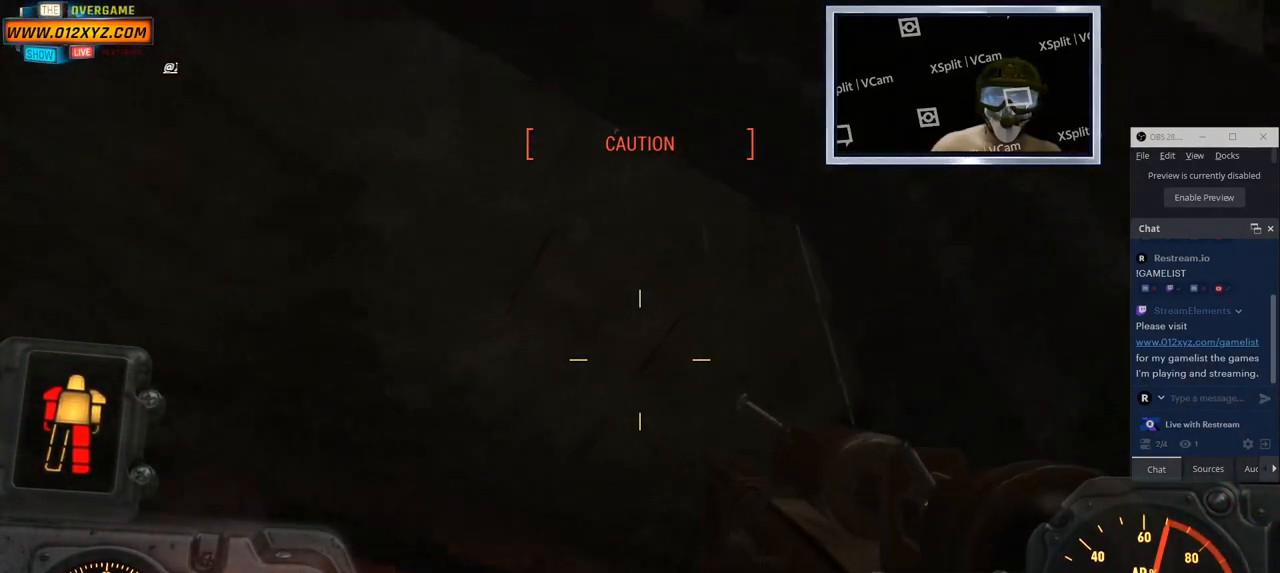
{"keys": [], "mouse": [], "events": []}
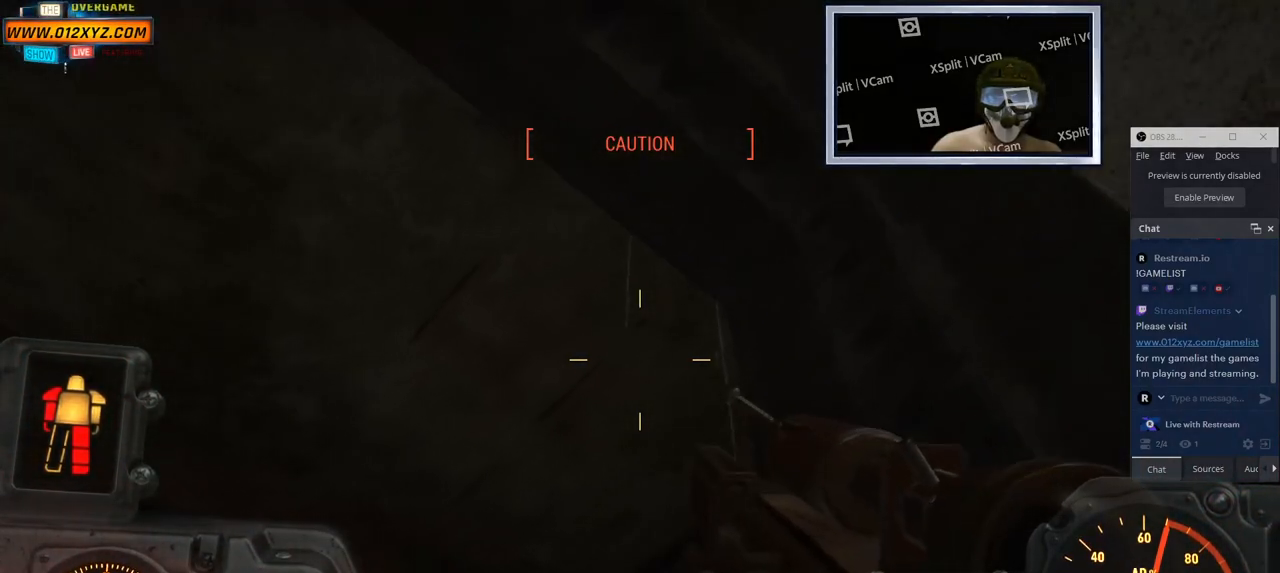
{"keys": [], "mouse": ["right"], "events": [[166, "mouse_right", "down"]]}
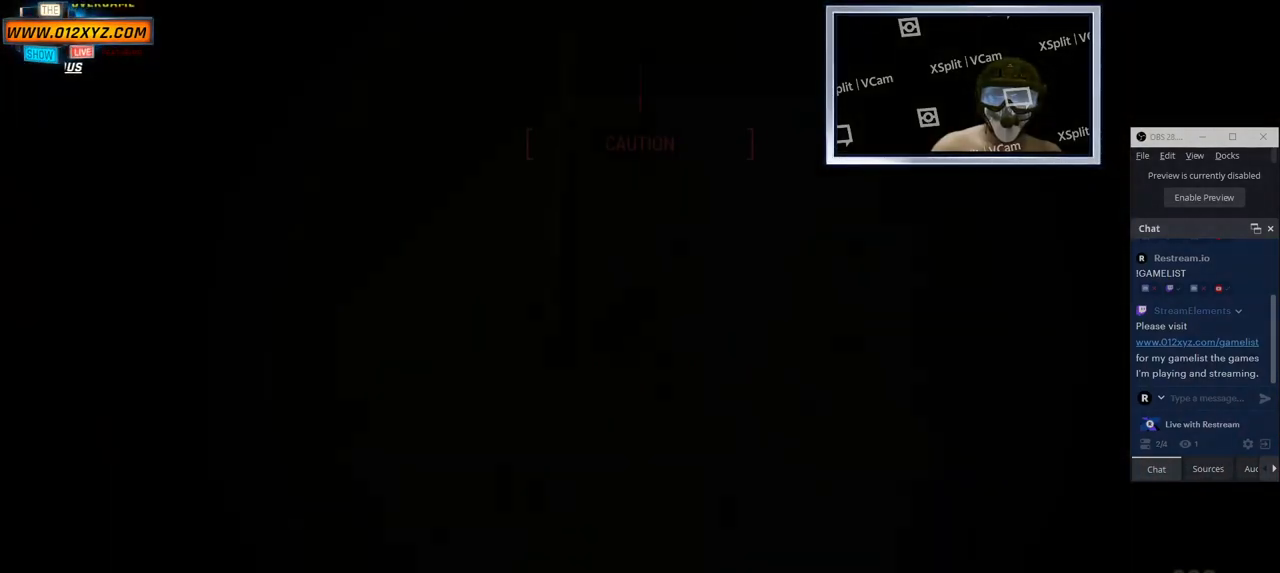
{"keys": [], "mouse": ["right"], "events": []}
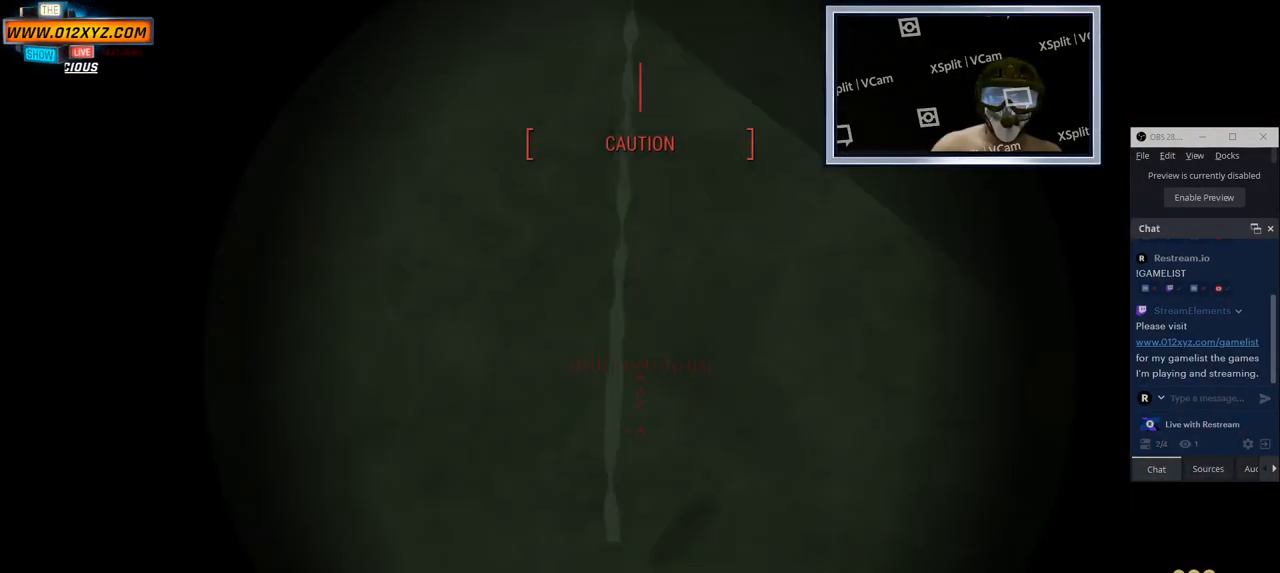
{"keys": [], "mouse": [], "events": [[466, "mouse_right", "up"]]}
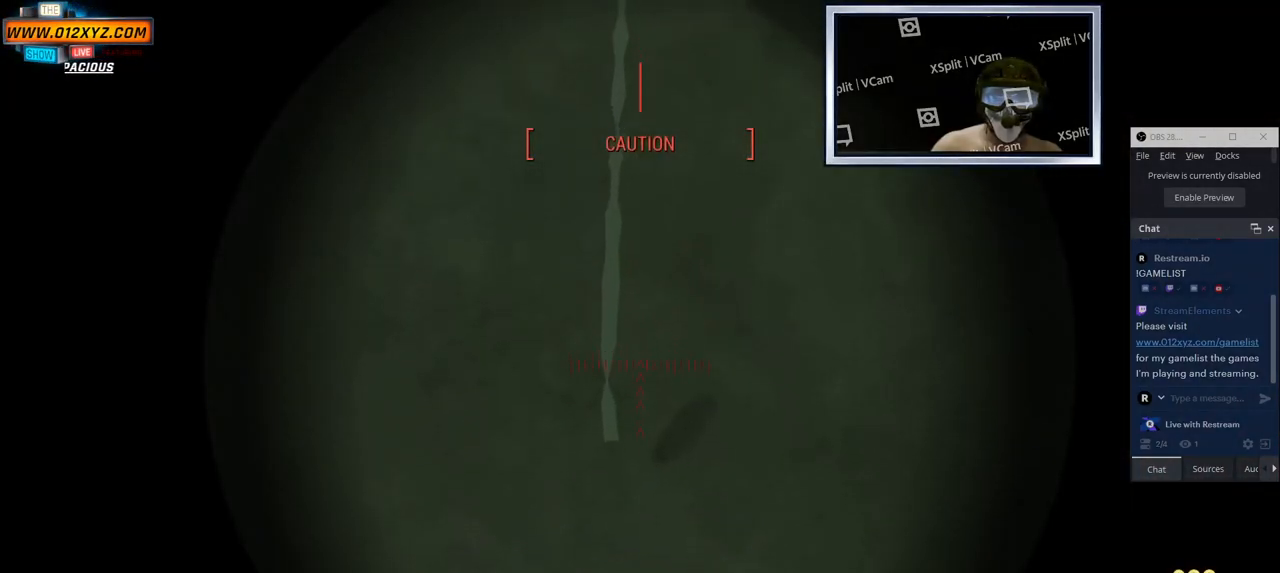
{"keys": ["w"], "mouse": [], "events": [[450, "w", "down"]]}
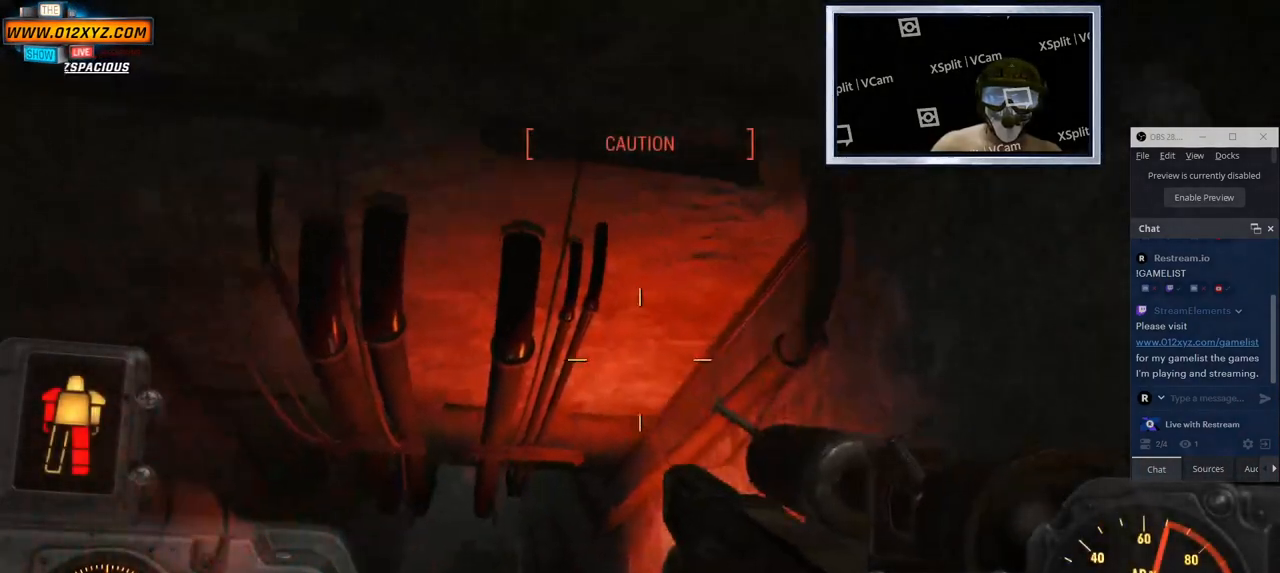
{"keys": ["d"], "mouse": [], "events": [[383, "d", "down"], [383, "w", "up"]]}
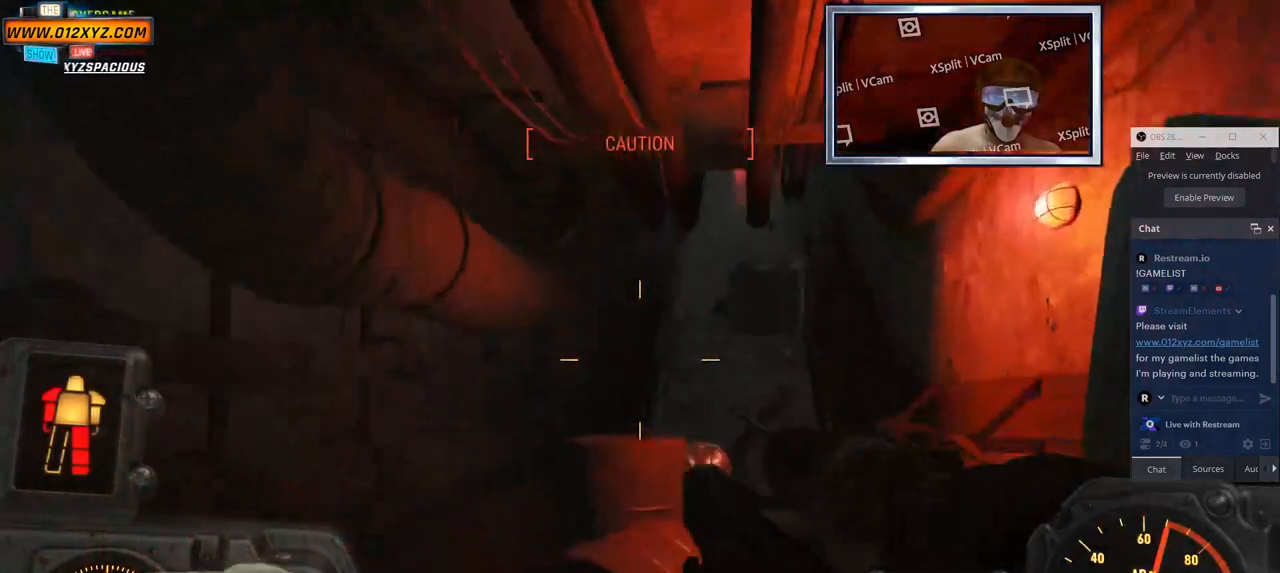
{"keys": ["w"], "mouse": [], "events": [[383, "d", "up"], [466, "w", "down"]]}
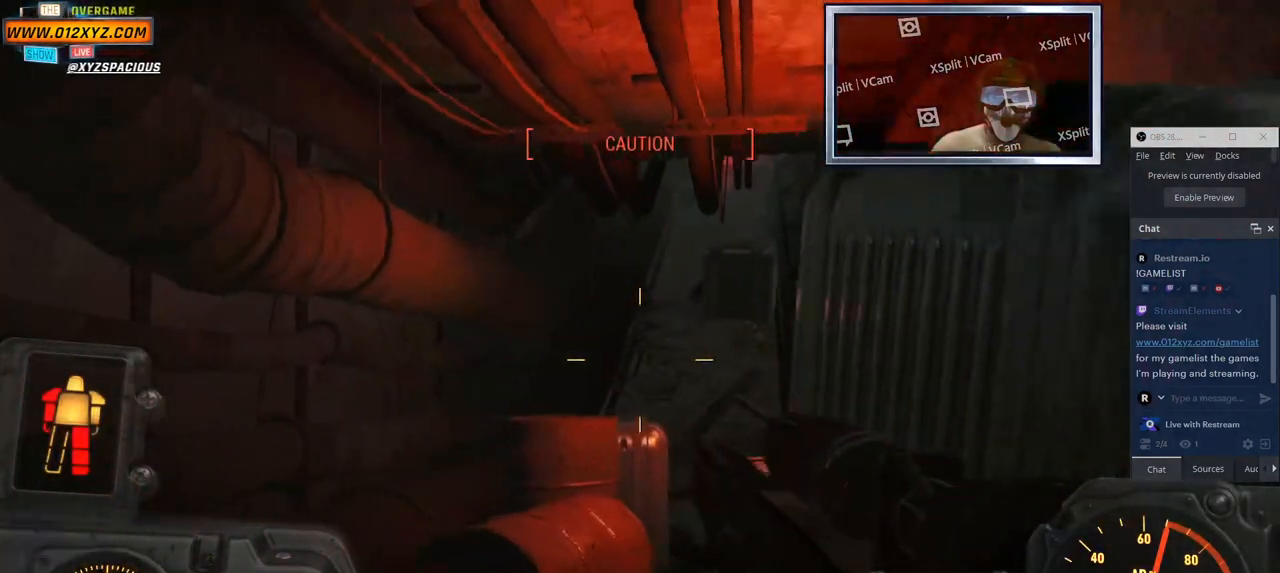
{"keys": ["a", "w"], "mouse": [], "events": [[366, "a", "down"]]}
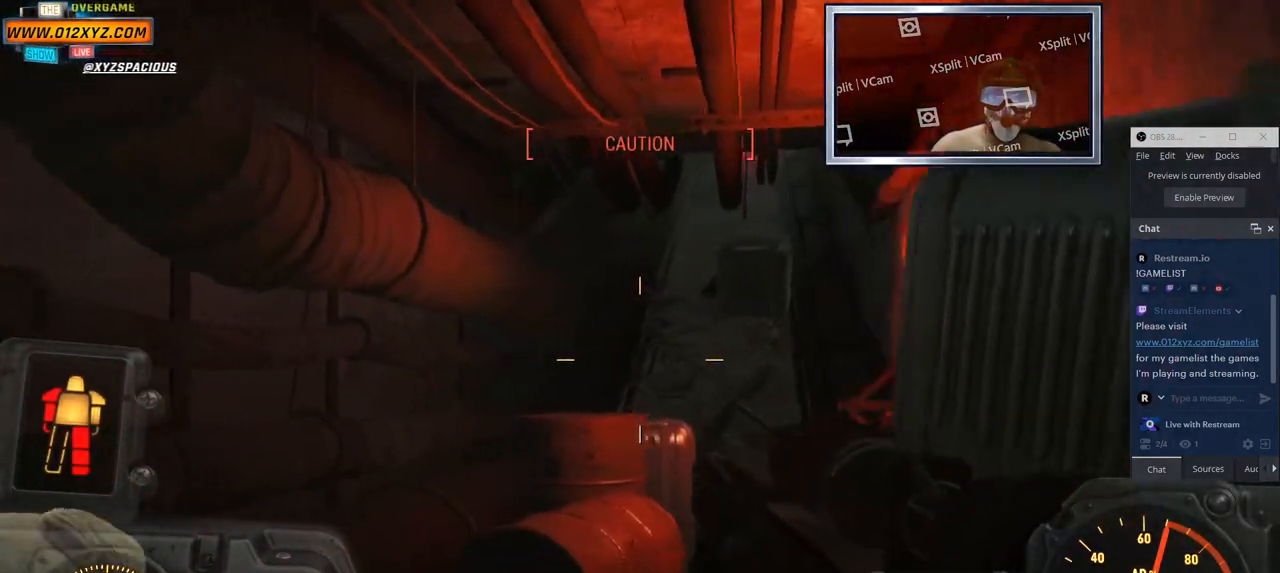
{"keys": ["w"], "mouse": [], "events": [[50, "a", "up"]]}
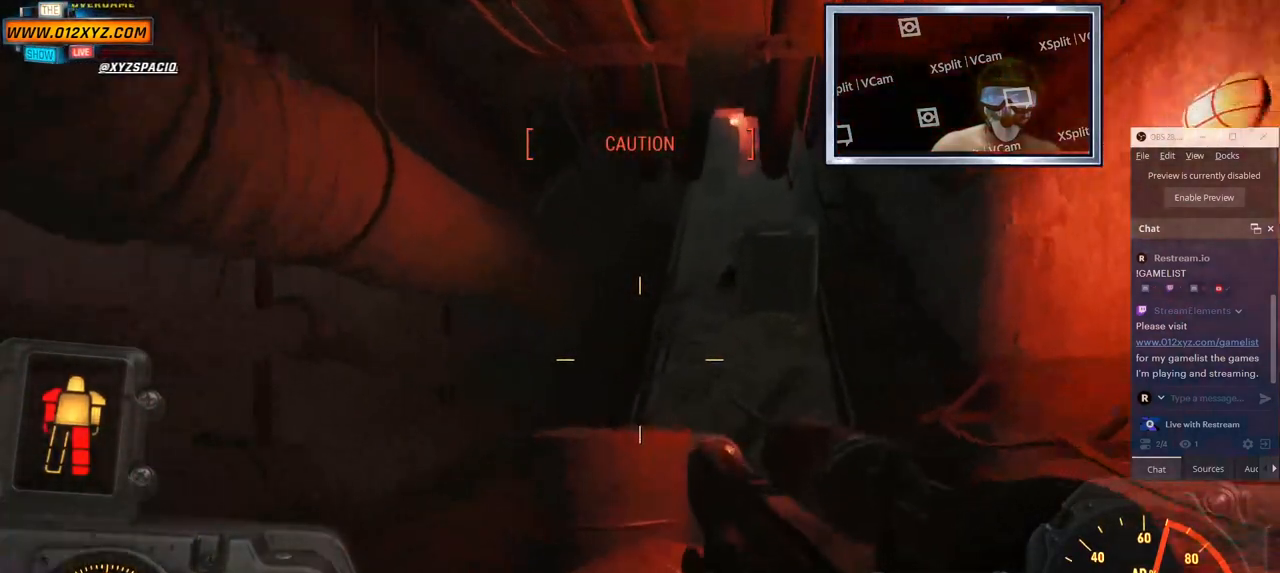
{"keys": ["d"], "mouse": [], "events": [[150, "d", "down"], [283, "w", "up"]]}